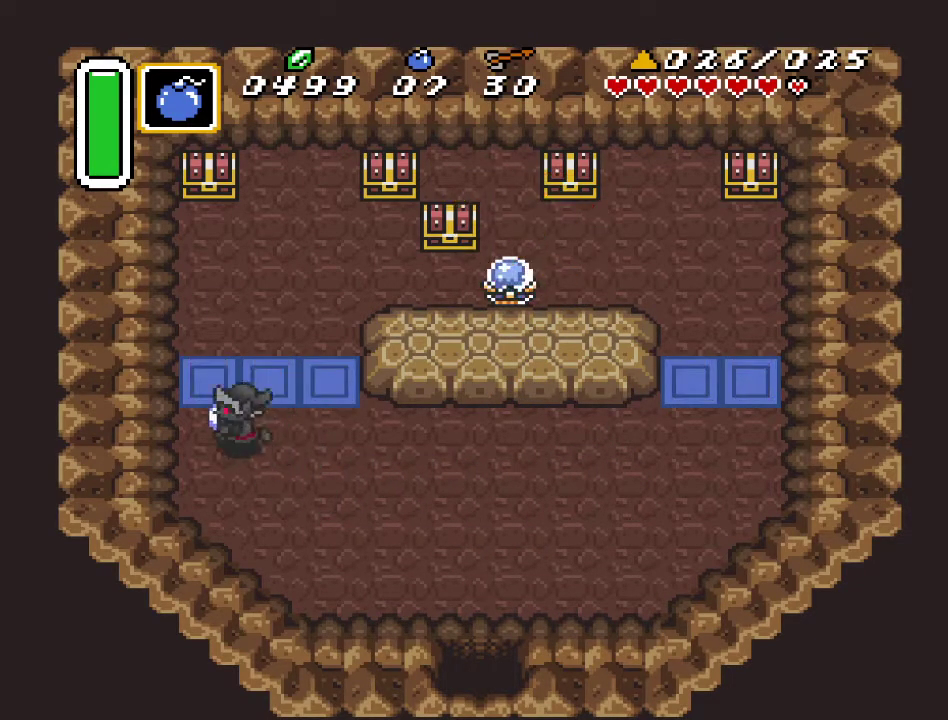
Gameplay with a controller (Nintendo layout); each line is a JSON object with the inputs held at the frame after it. "events" lists button and stick changes between this image and that frame as [ms after this image, input, new state], when the widget could be followed in between. Not read: L3 R3.
{"buttons": ["DPAD_UP"], "events": [[100, "DPAD_LEFT", "up"]]}
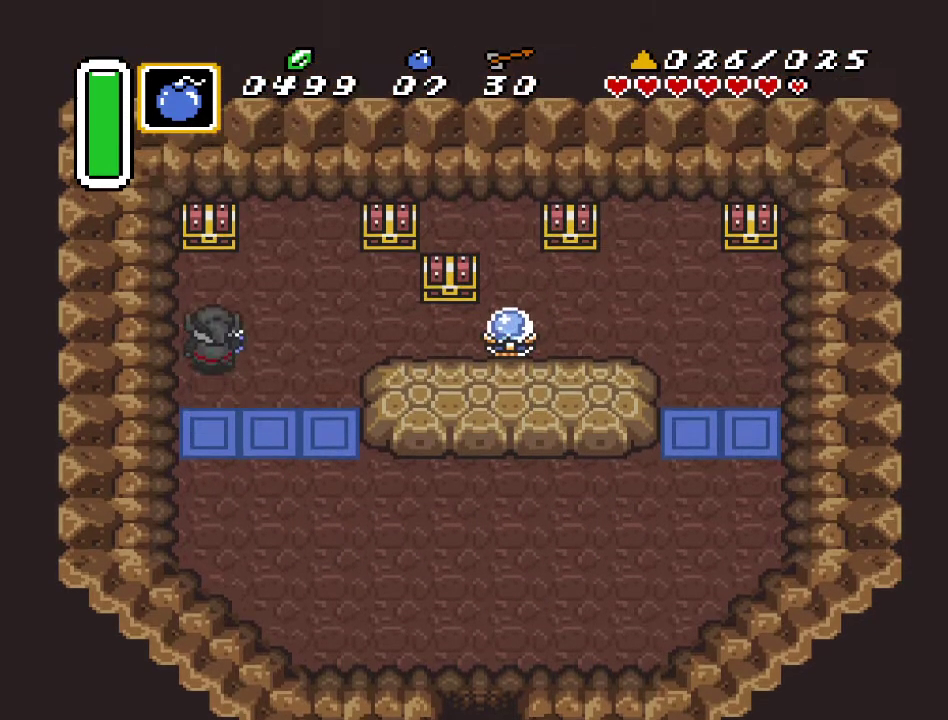
{"buttons": [], "events": [[317, "A", "down"], [417, "DPAD_UP", "up"], [500, "A", "up"]]}
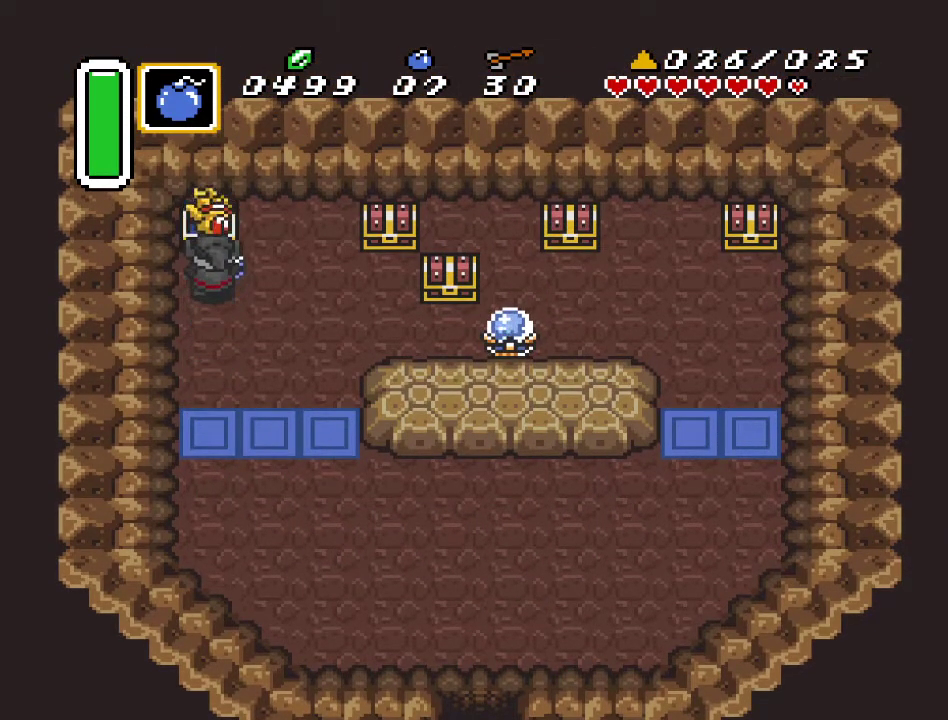
{"buttons": [], "events": []}
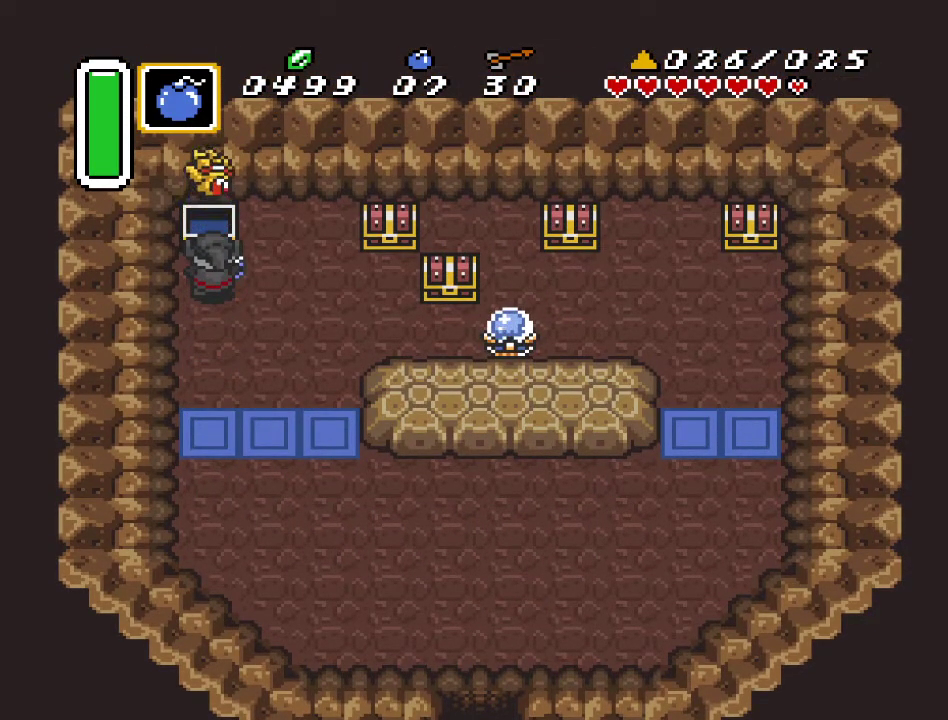
{"buttons": [], "events": []}
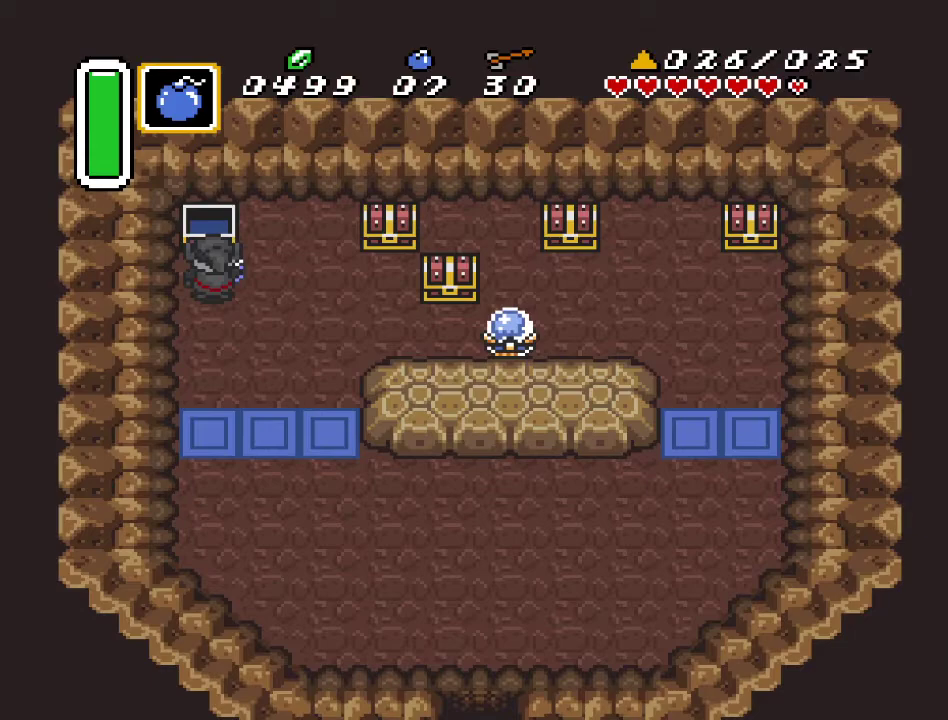
{"buttons": [], "events": []}
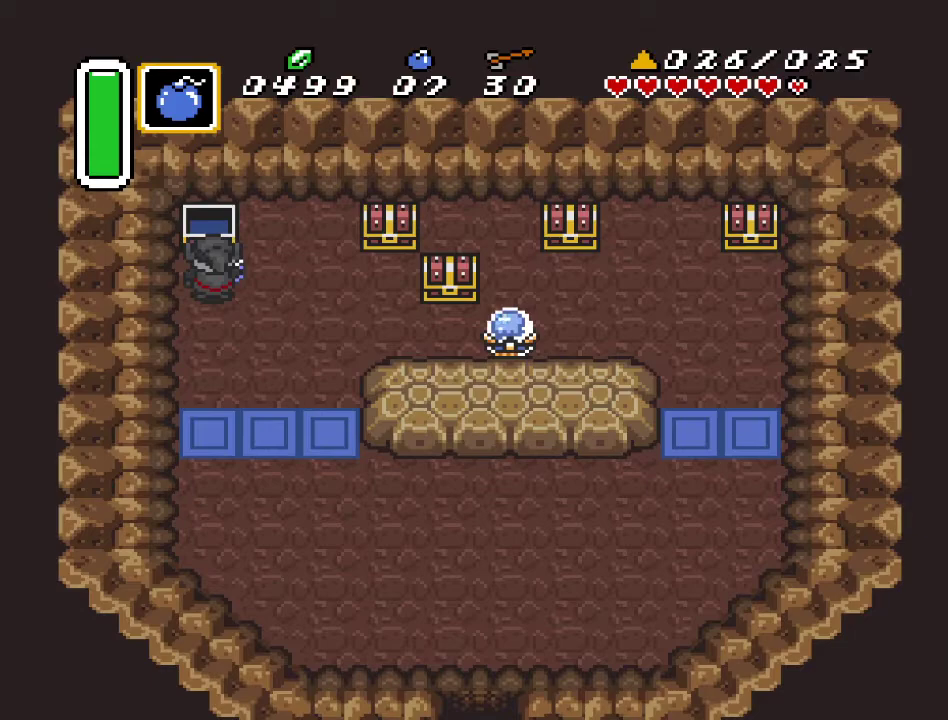
{"buttons": [], "events": []}
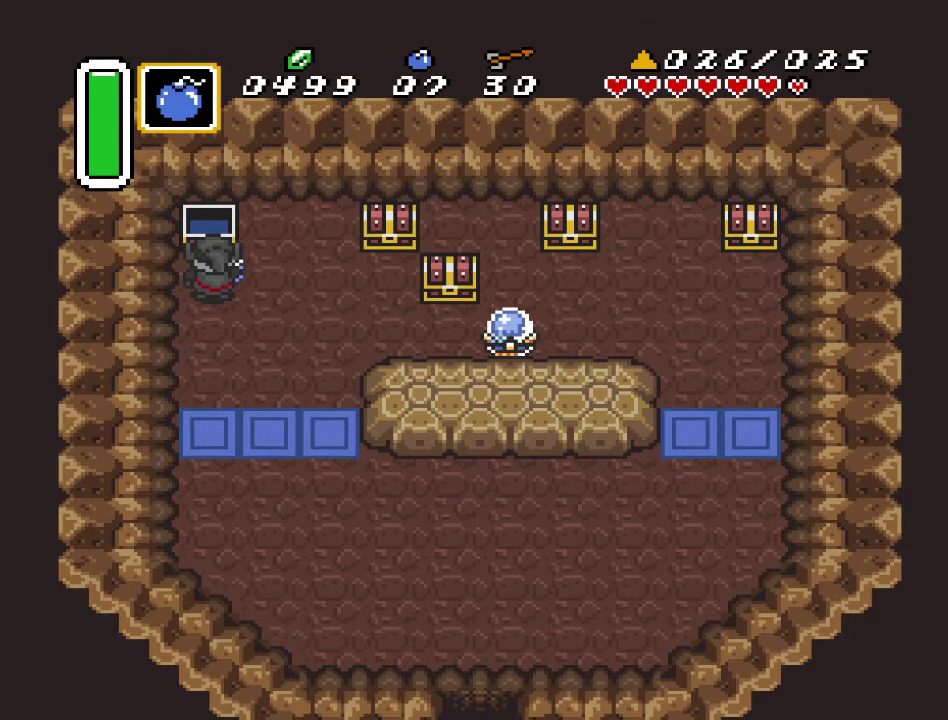
{"buttons": [], "events": []}
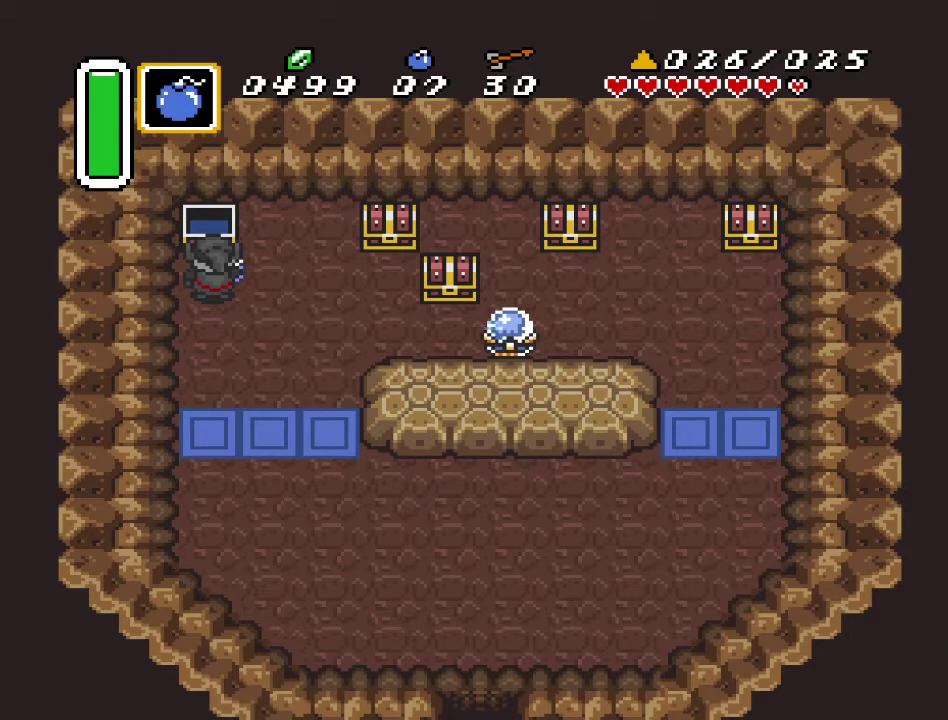
{"buttons": [], "events": []}
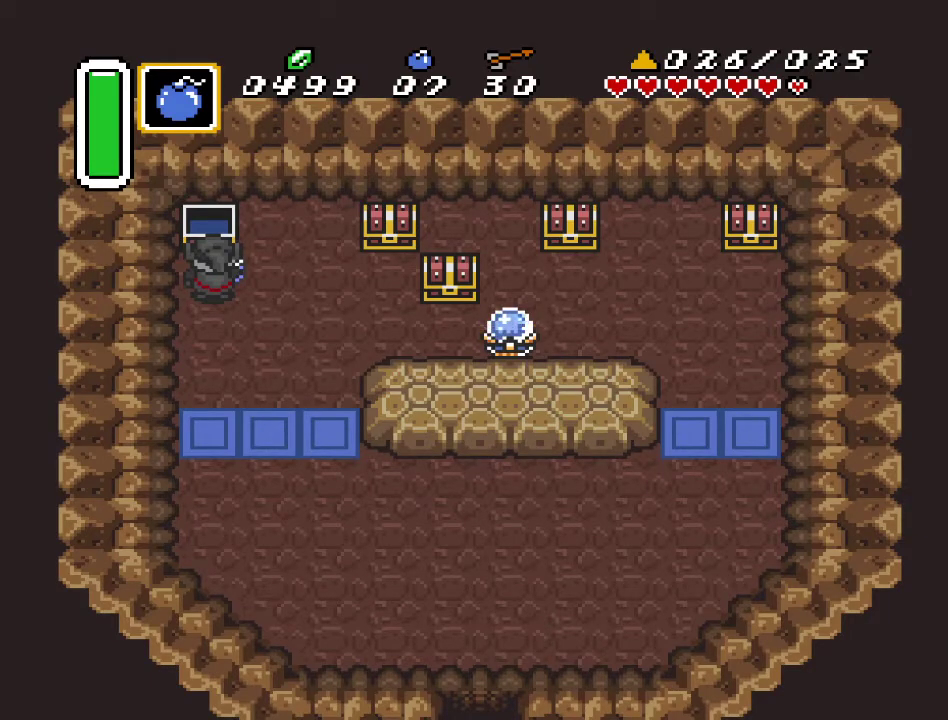
{"buttons": ["DPAD_RIGHT"], "events": [[350, "DPAD_RIGHT", "down"]]}
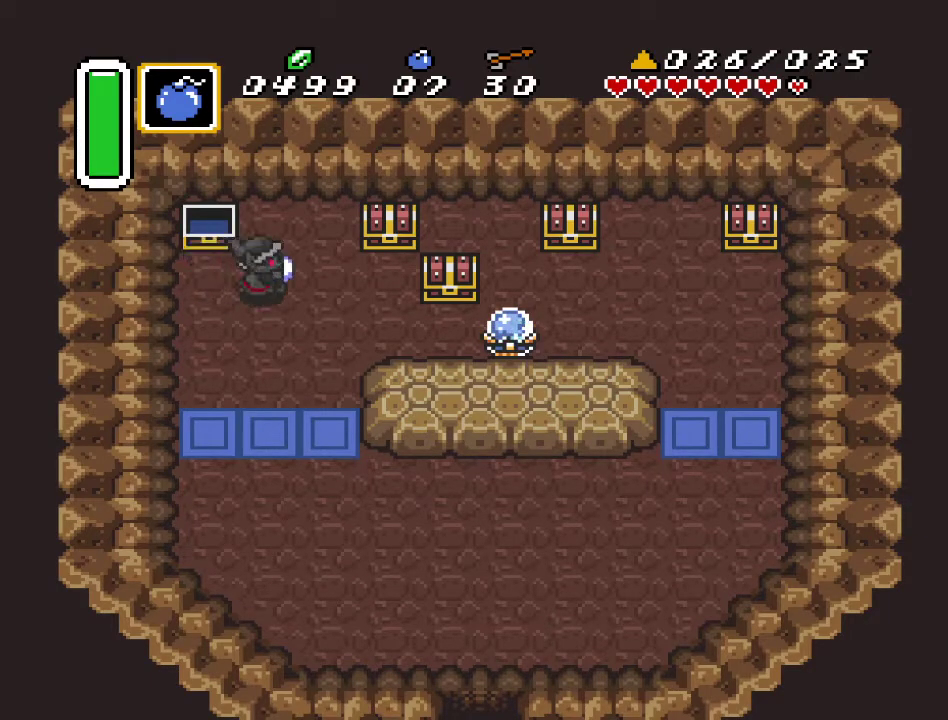
{"buttons": ["DPAD_UP"], "events": [[467, "DPAD_RIGHT", "up"], [467, "DPAD_UP", "down"]]}
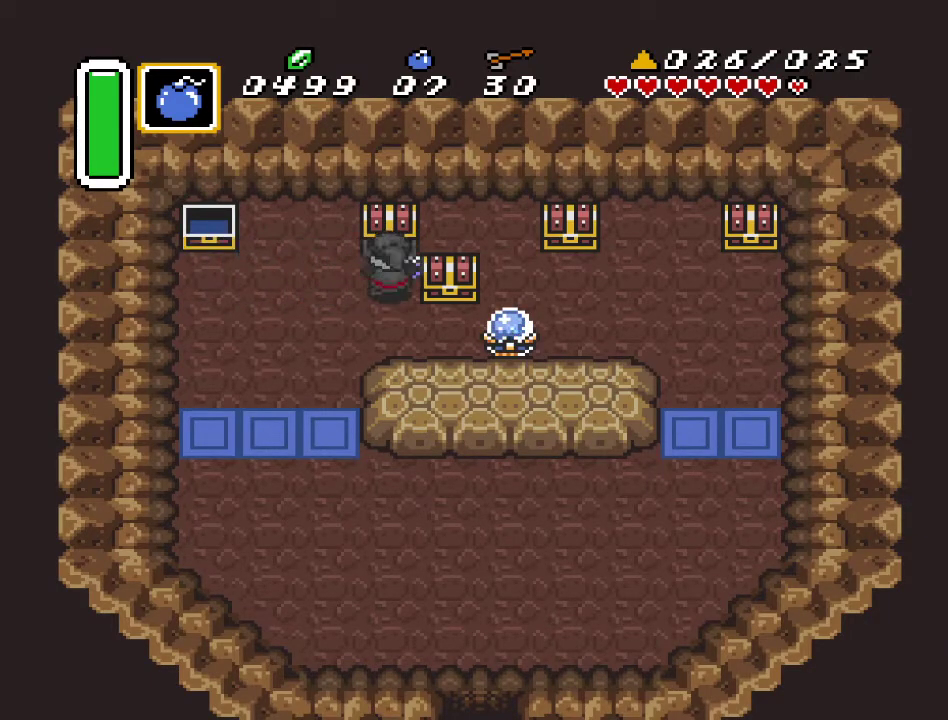
{"buttons": [], "events": [[67, "A", "down"], [183, "DPAD_UP", "up"], [217, "A", "up"]]}
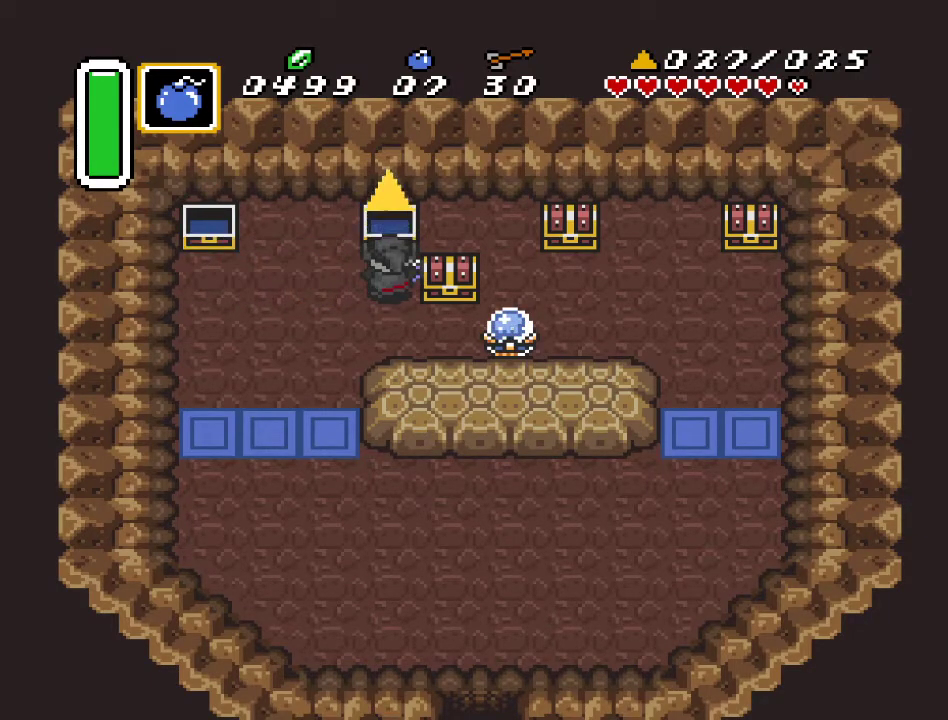
{"buttons": [], "events": []}
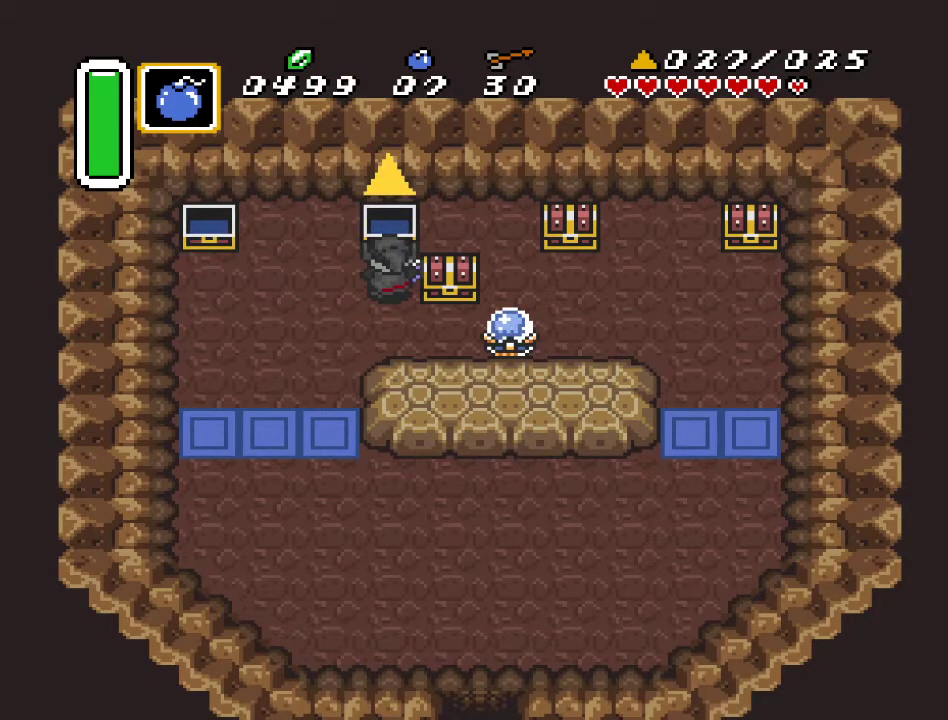
{"buttons": ["DPAD_RIGHT"], "events": [[100, "DPAD_DOWN", "down"], [350, "DPAD_RIGHT", "down"], [417, "DPAD_DOWN", "up"]]}
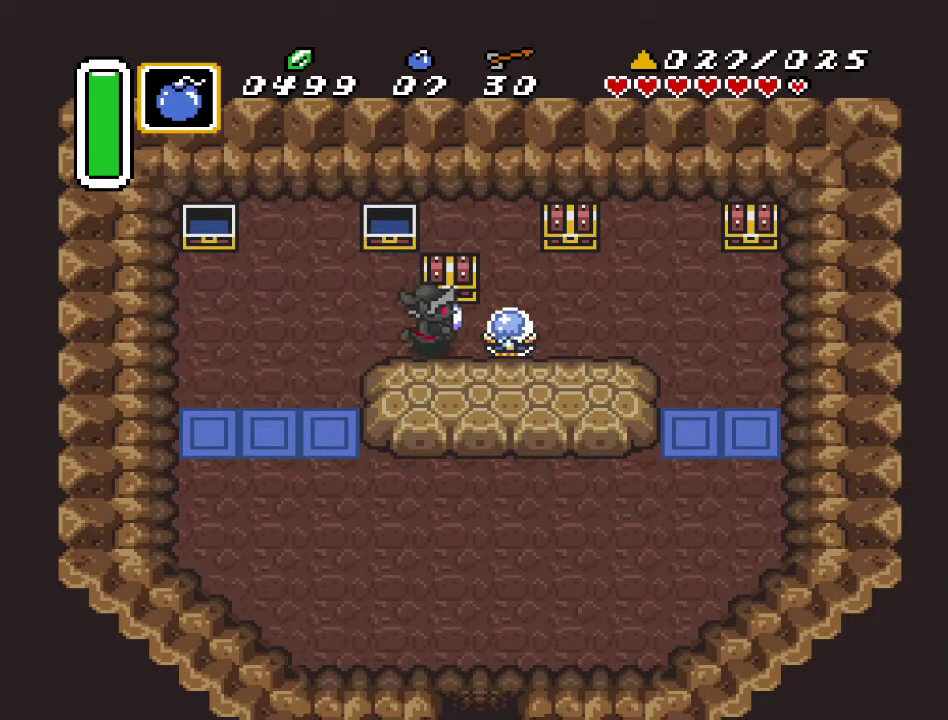
{"buttons": [], "events": [[67, "DPAD_RIGHT", "up"], [67, "DPAD_UP", "down"], [133, "A", "down"], [283, "DPAD_UP", "up"], [317, "A", "up"]]}
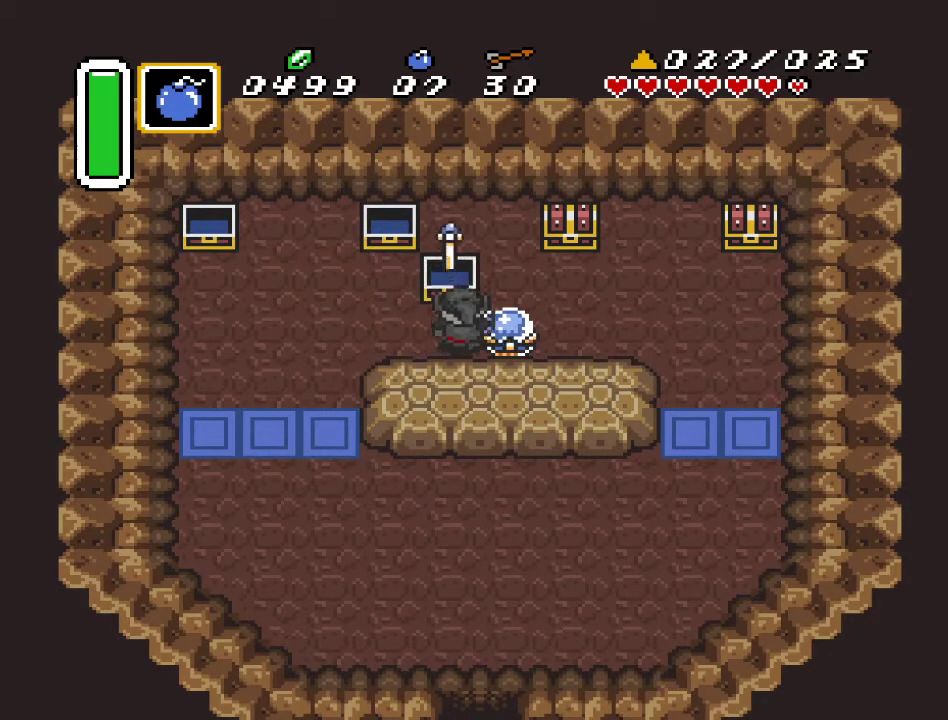
{"buttons": ["DPAD_LEFT"], "events": [[350, "DPAD_LEFT", "down"]]}
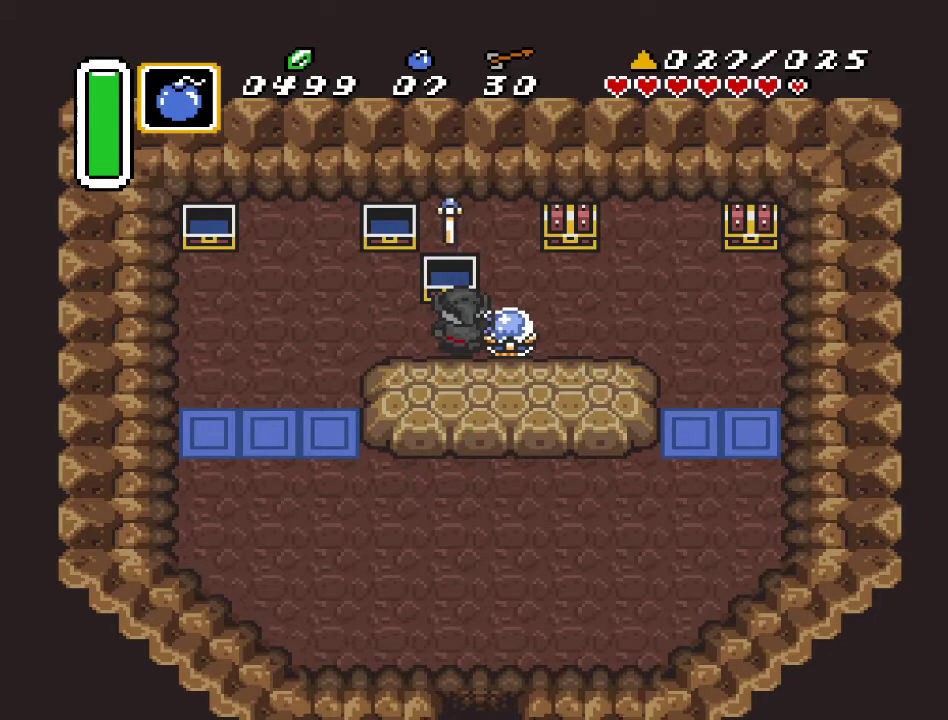
{"buttons": ["DPAD_LEFT"], "events": []}
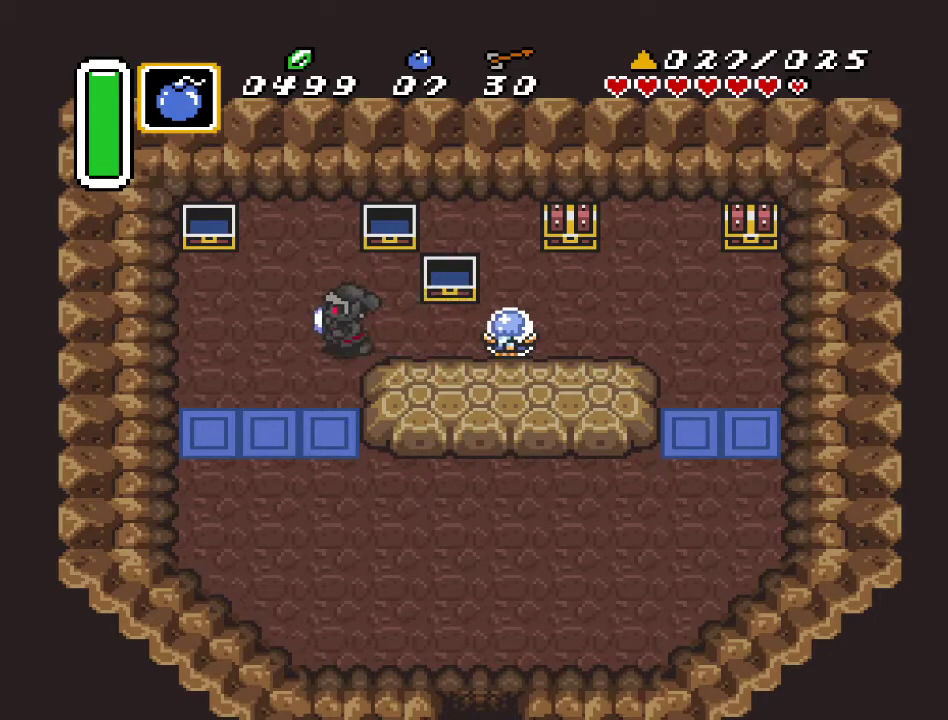
{"buttons": ["DPAD_DOWN"], "events": [[33, "DPAD_DOWN", "down"], [67, "DPAD_LEFT", "up"]]}
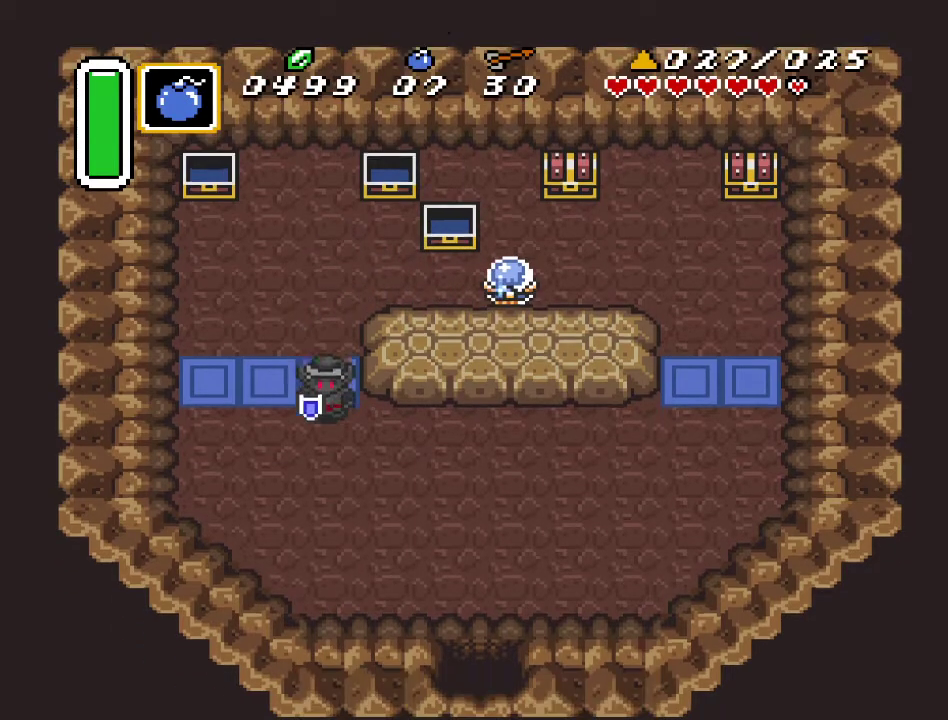
{"buttons": ["DPAD_RIGHT"], "events": [[100, "DPAD_RIGHT", "down"], [333, "DPAD_DOWN", "up"]]}
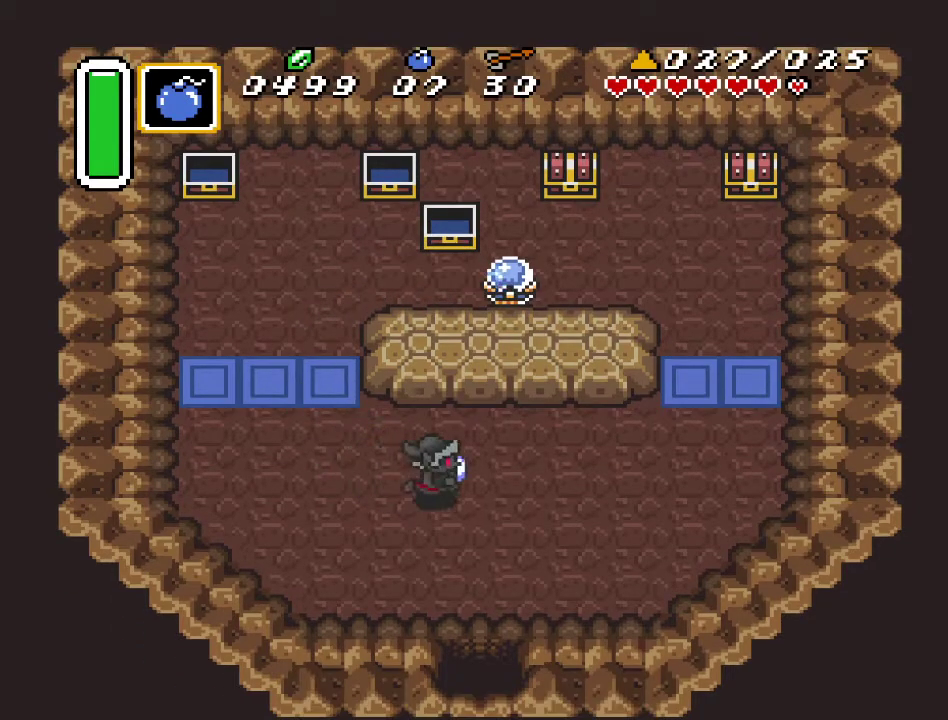
{"buttons": ["DPAD_RIGHT"], "events": []}
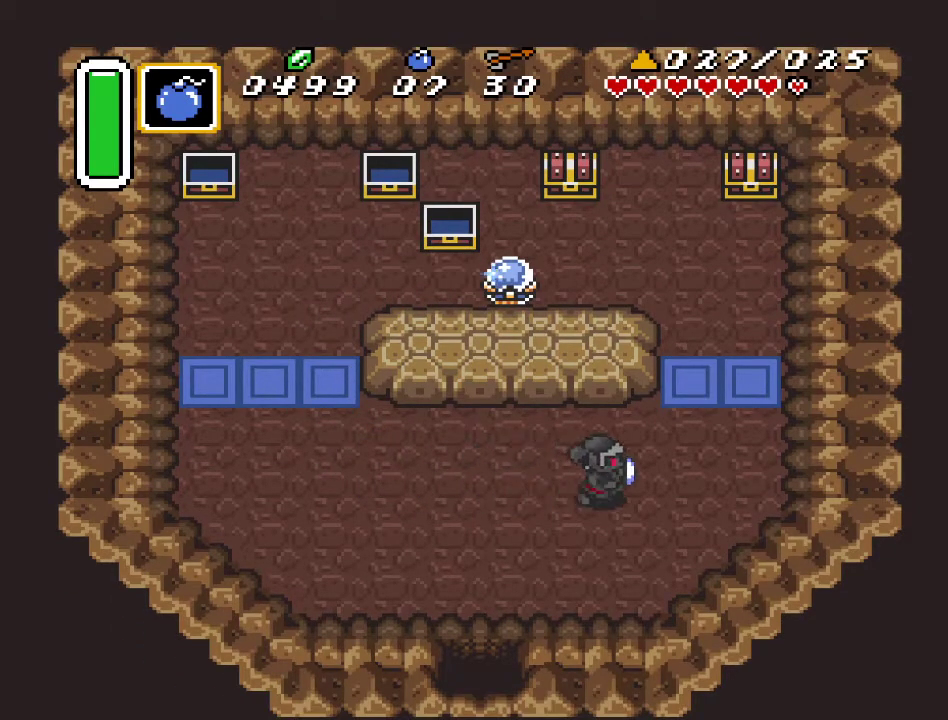
{"buttons": ["DPAD_UP", "DPAD_RIGHT"], "events": [[217, "DPAD_UP", "down"]]}
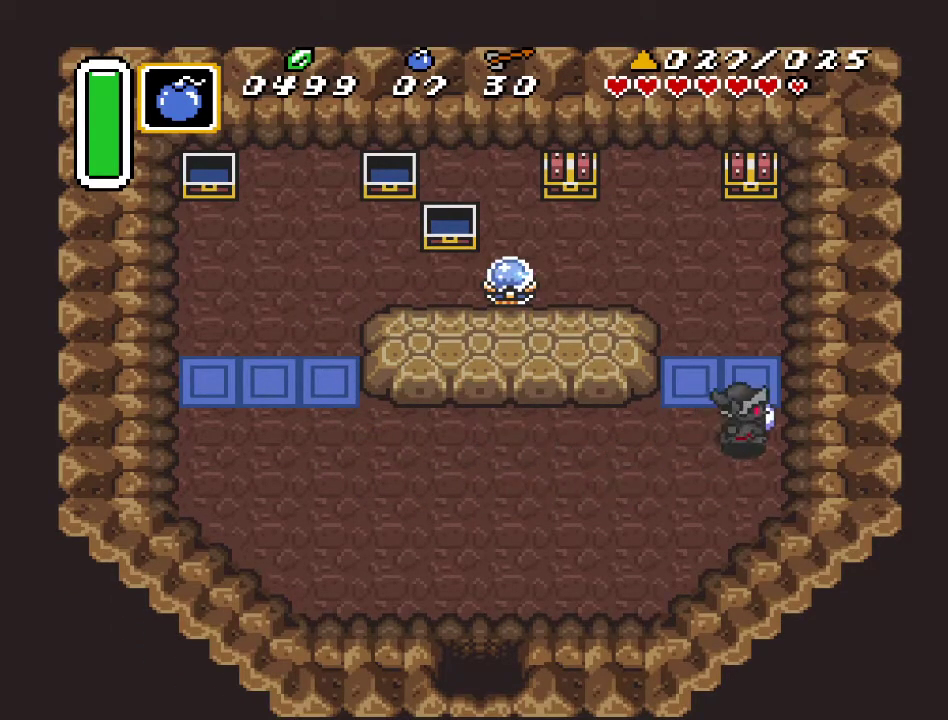
{"buttons": ["DPAD_UP"], "events": [[383, "DPAD_RIGHT", "up"]]}
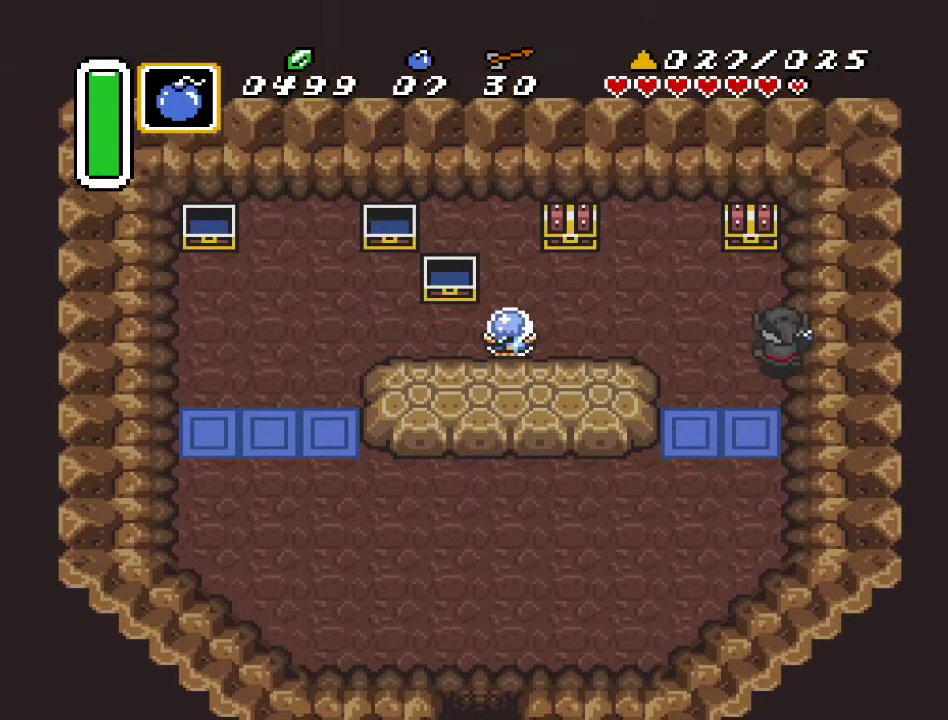
{"buttons": ["A", "DPAD_UP"], "events": [[100, "DPAD_LEFT", "down"], [183, "DPAD_LEFT", "up"], [400, "A", "down"]]}
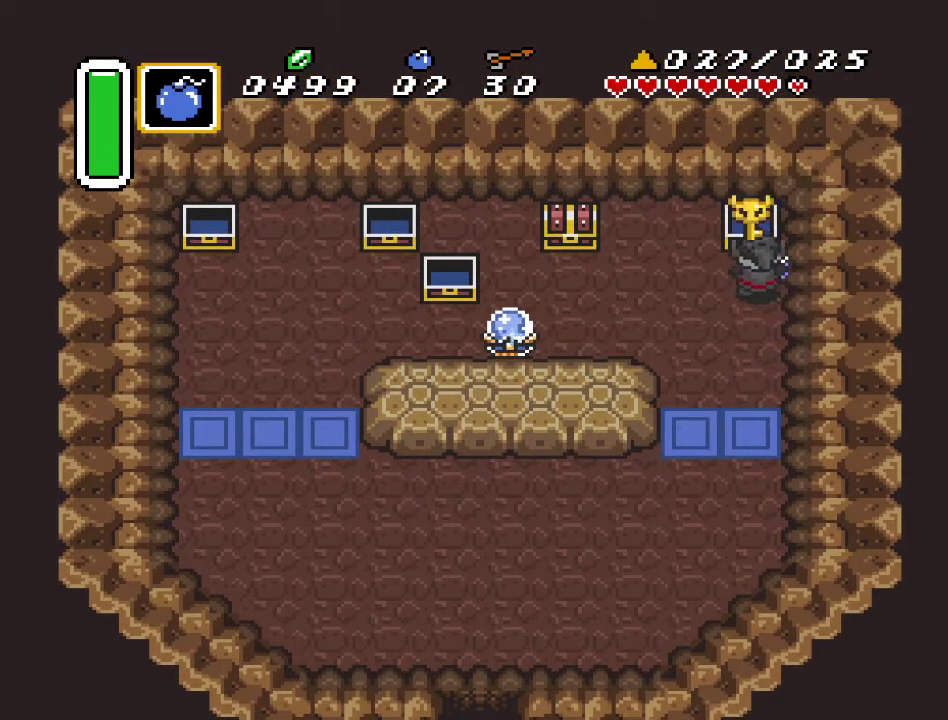
{"buttons": [], "events": [[33, "A", "up"], [33, "DPAD_UP", "up"]]}
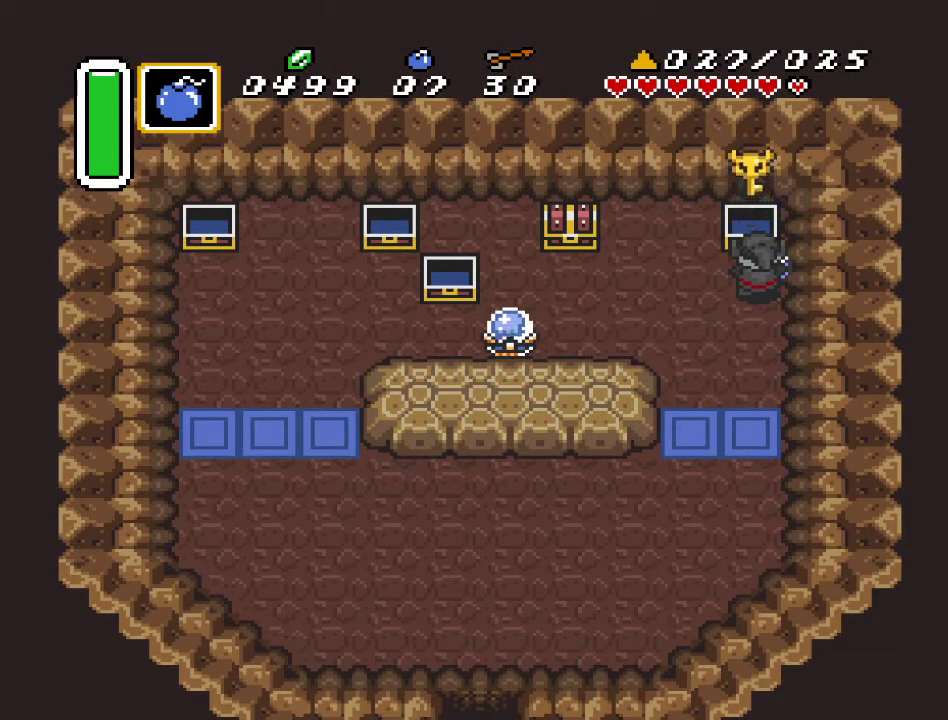
{"buttons": [], "events": []}